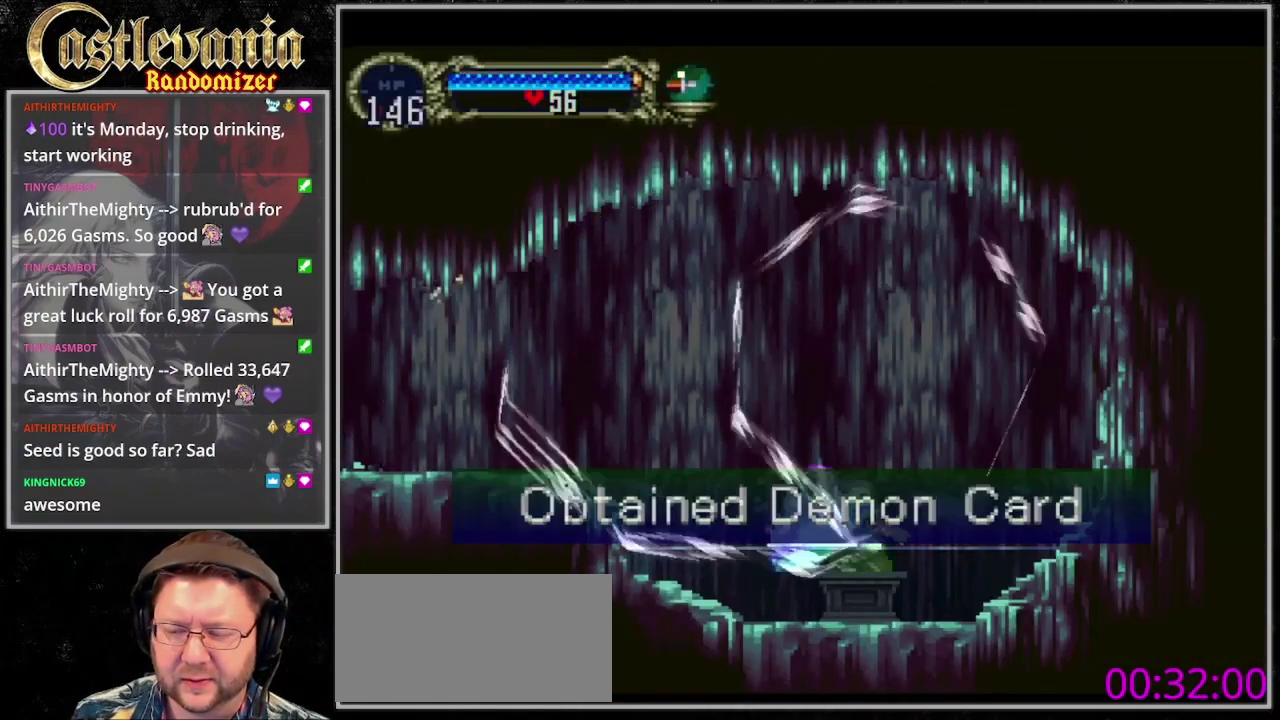
Gameplay with a controller (PlayStation layout); each line is a JSON object with the inputs held at the frame after it. "events" lists button and stick changes between this image and that frame as [ms after this image, input, new state], when the widget could be followed in between. Not read: DPAD_DOWN DPAD_LEFT DPAD_RIGHT L3 R3 SELECT START.
{"buttons": ["CROSS"], "events": []}
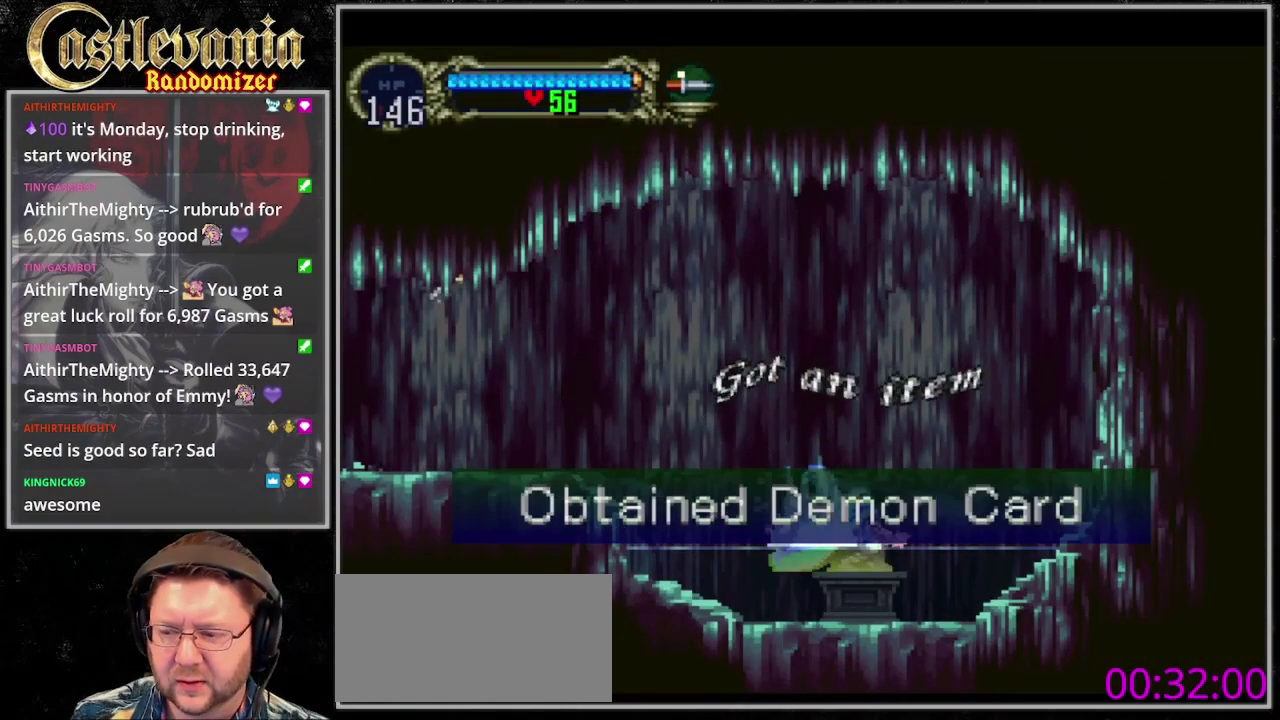
{"buttons": ["CROSS"], "events": []}
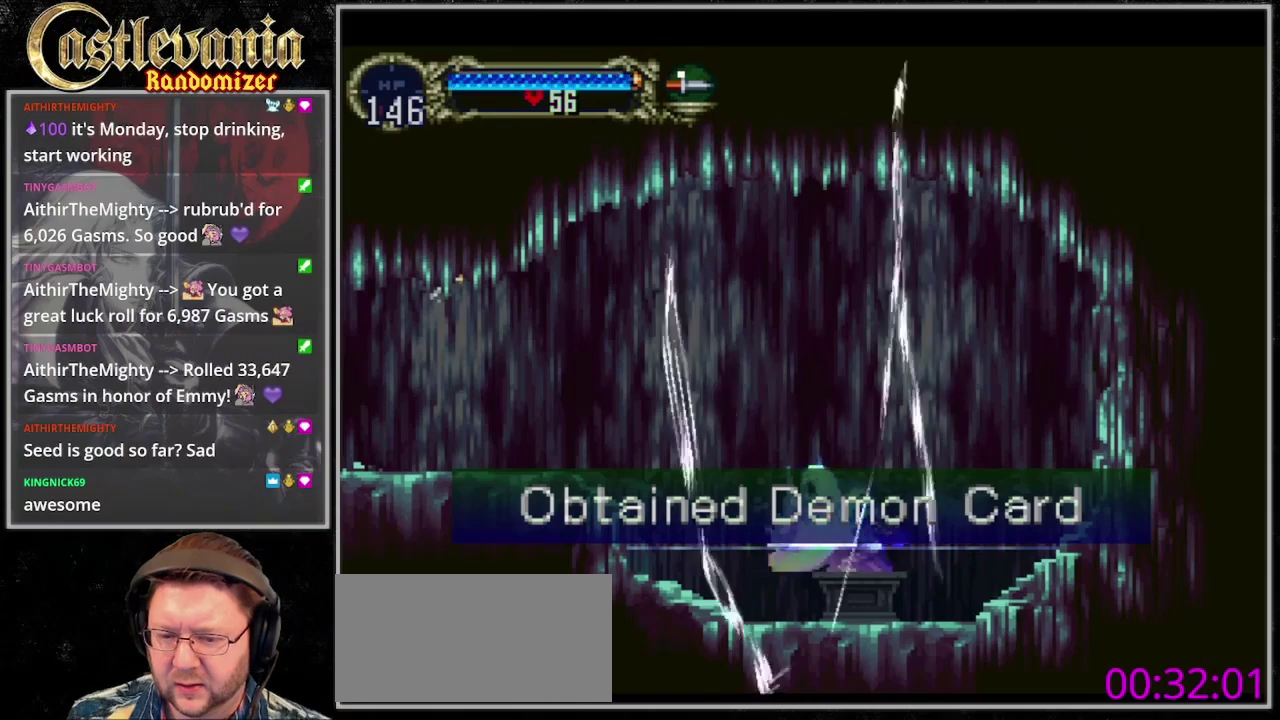
{"buttons": ["CROSS"], "events": []}
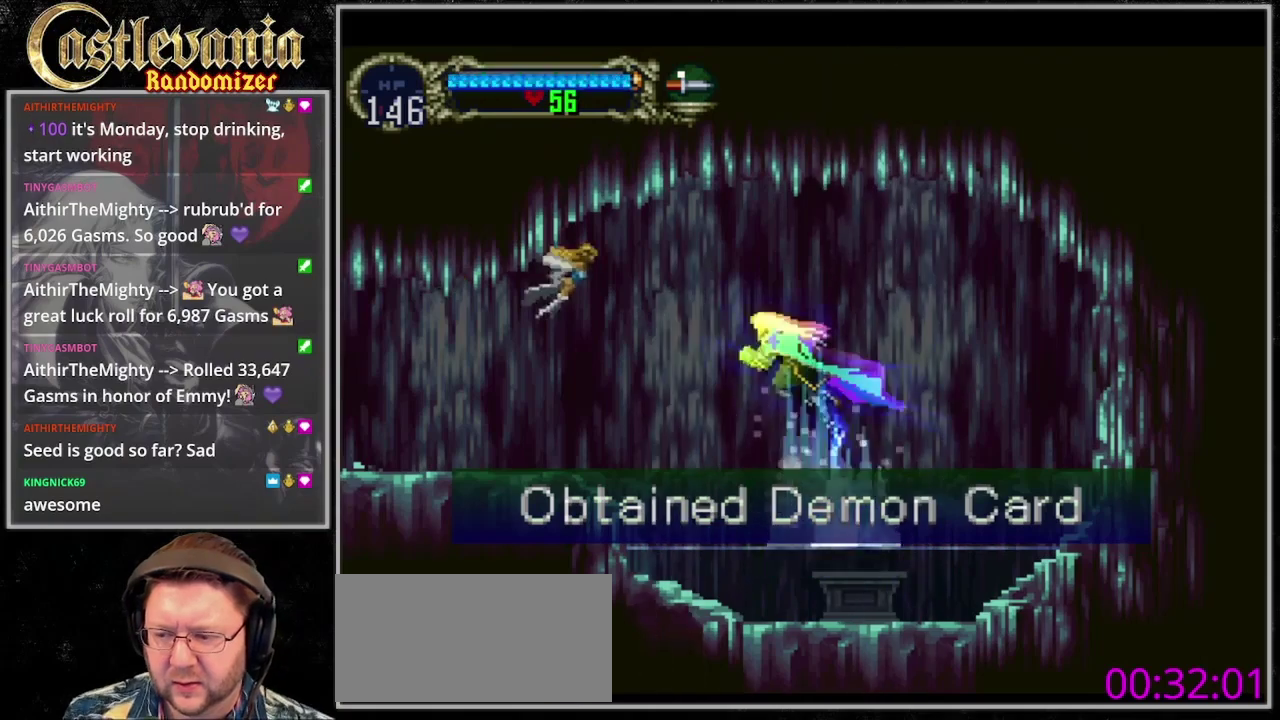
{"buttons": [], "events": [[167, "CROSS", "up"], [233, "CROSS", "down"], [500, "CROSS", "up"]]}
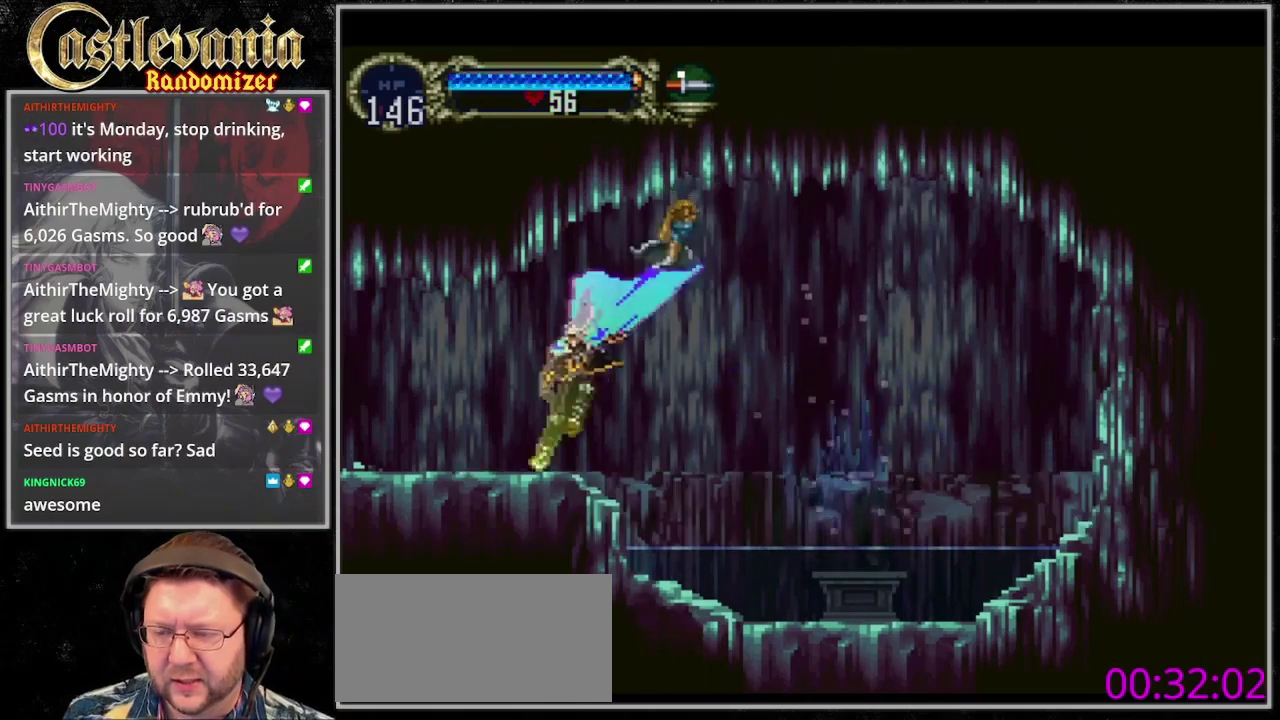
{"buttons": ["CROSS"], "events": [[67, "CROSS", "down"], [367, "CROSS", "up"], [433, "CROSS", "down"]]}
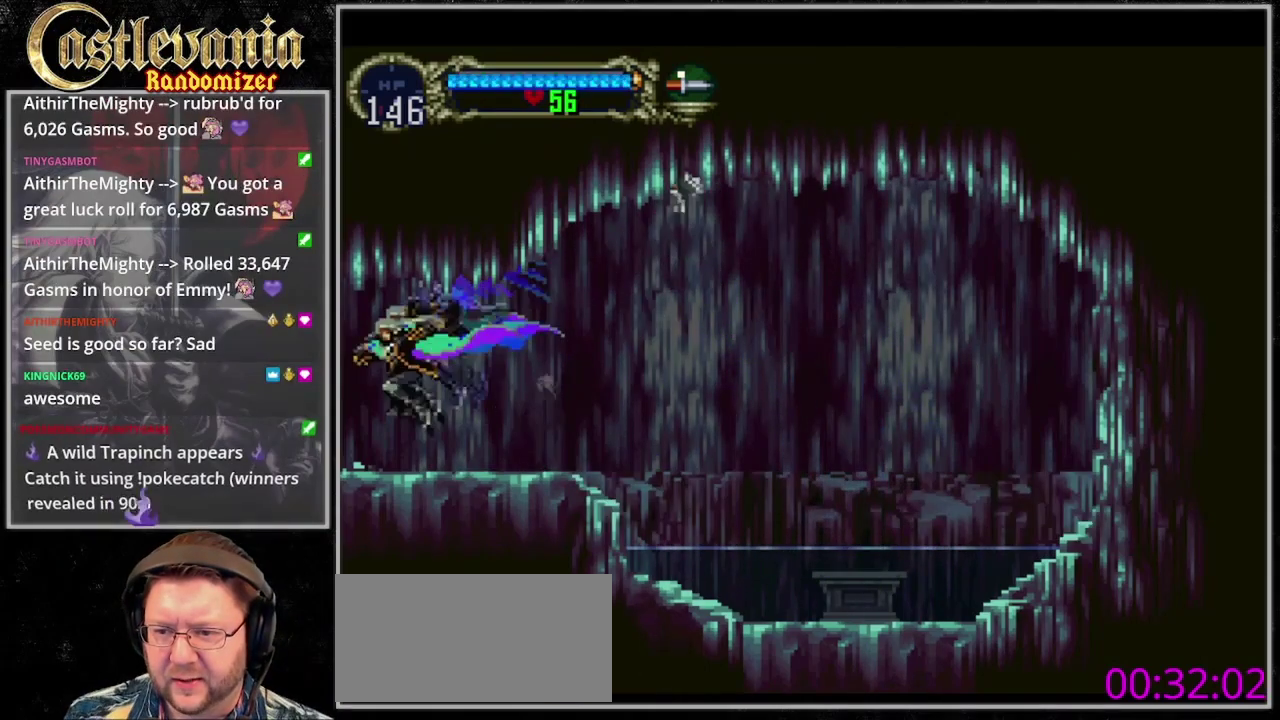
{"buttons": [], "events": [[33, "CROSS", "up"], [100, "CROSS", "down"], [233, "CROSS", "up"], [300, "CROSS", "down"], [433, "CROSS", "up"]]}
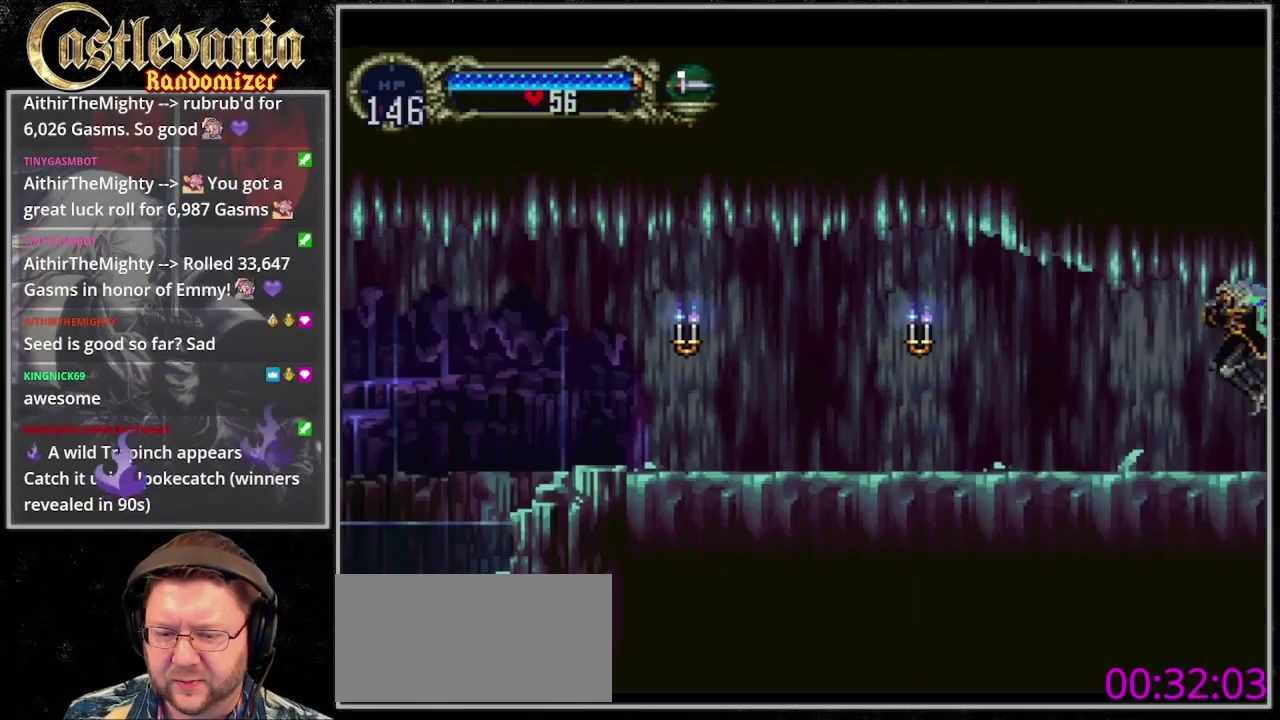
{"buttons": ["CROSS"], "events": [[300, "CROSS", "down"], [433, "CROSS", "up"], [500, "CROSS", "down"]]}
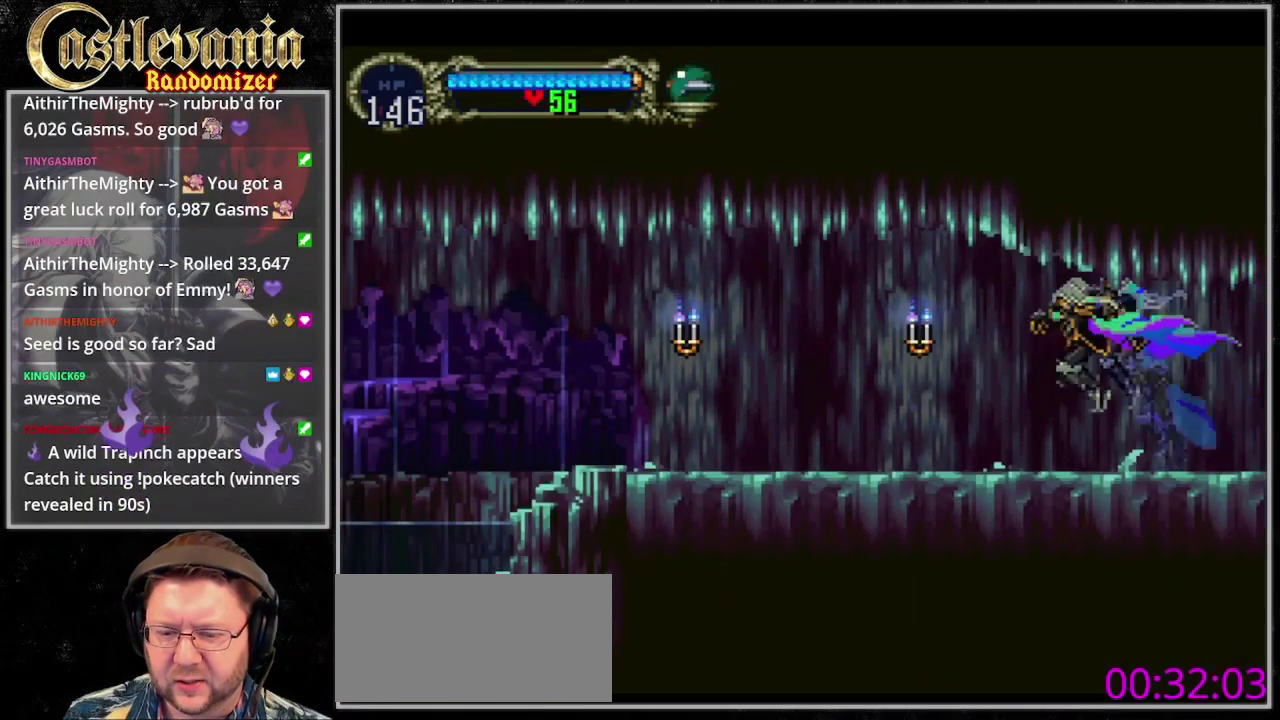
{"buttons": ["CROSS", "SQUARE"], "events": [[67, "SQUARE", "down"], [233, "CROSS", "up"], [233, "SQUARE", "up"], [400, "CROSS", "down"], [433, "SQUARE", "down"]]}
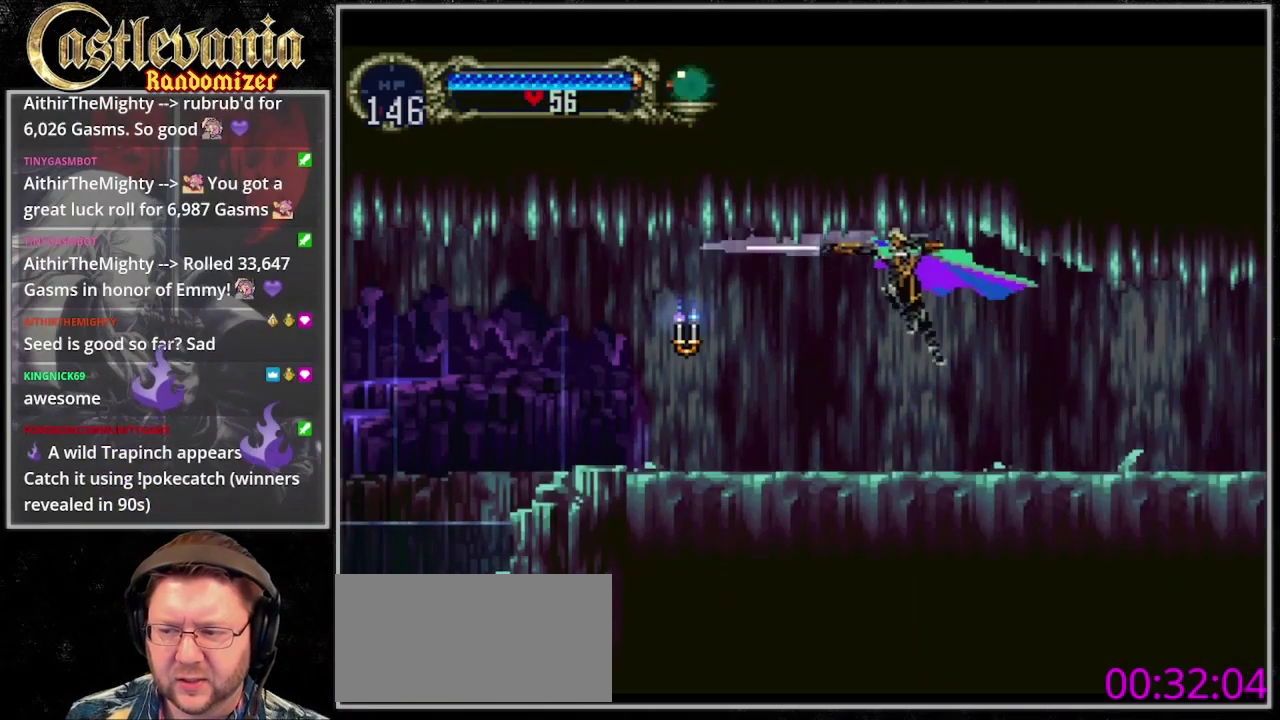
{"buttons": [], "events": [[100, "CROSS", "up"], [100, "SQUARE", "up"], [300, "SQUARE", "down"], [433, "SQUARE", "up"]]}
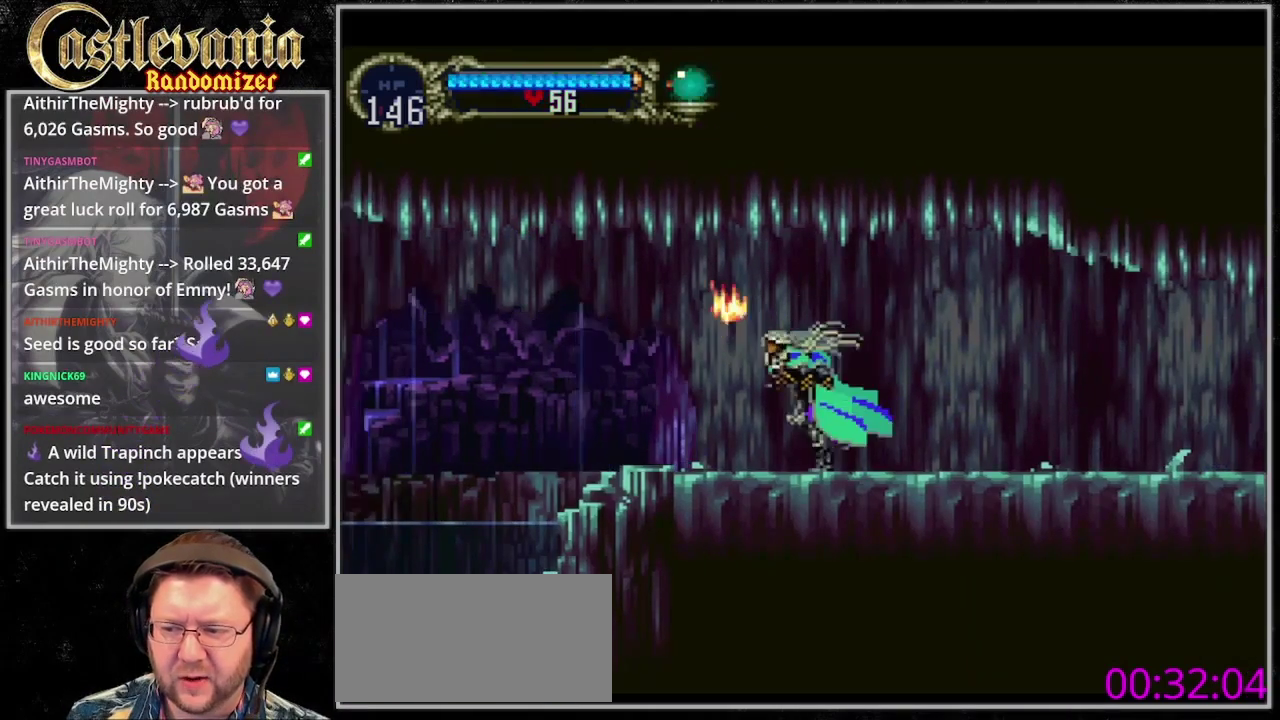
{"buttons": ["CROSS"], "events": [[500, "CROSS", "down"]]}
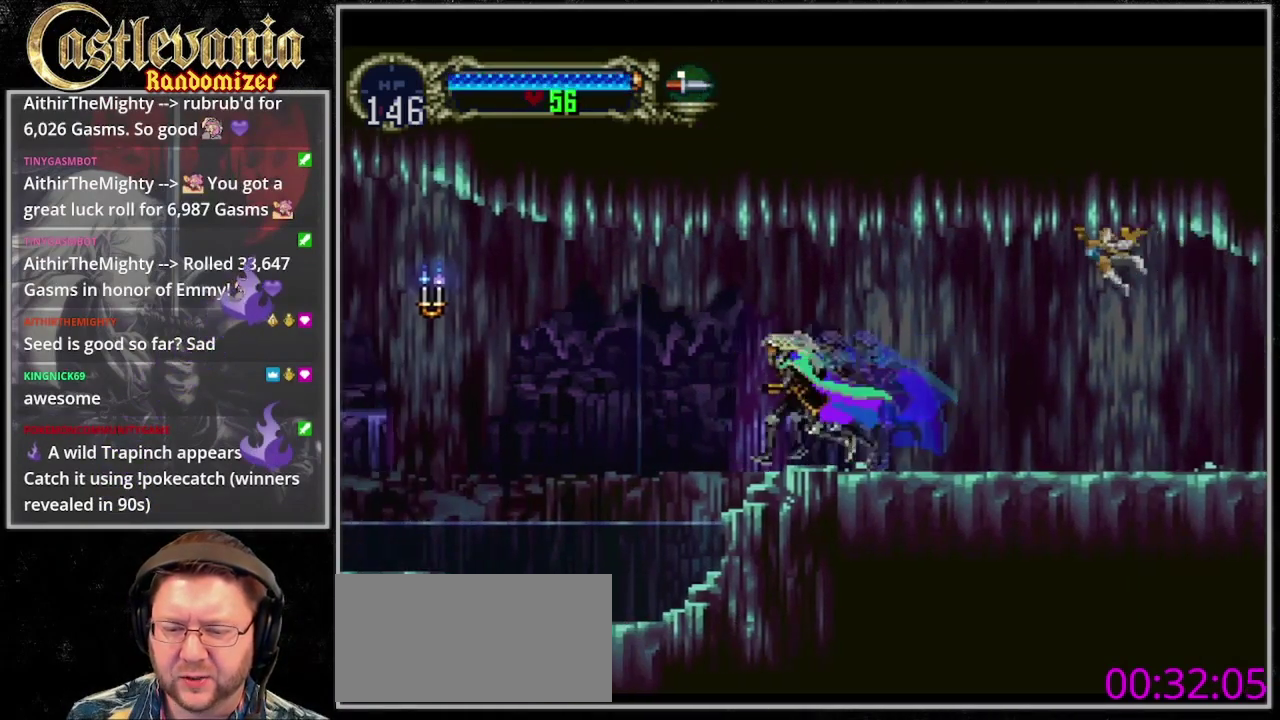
{"buttons": [], "events": [[233, "CROSS", "up"]]}
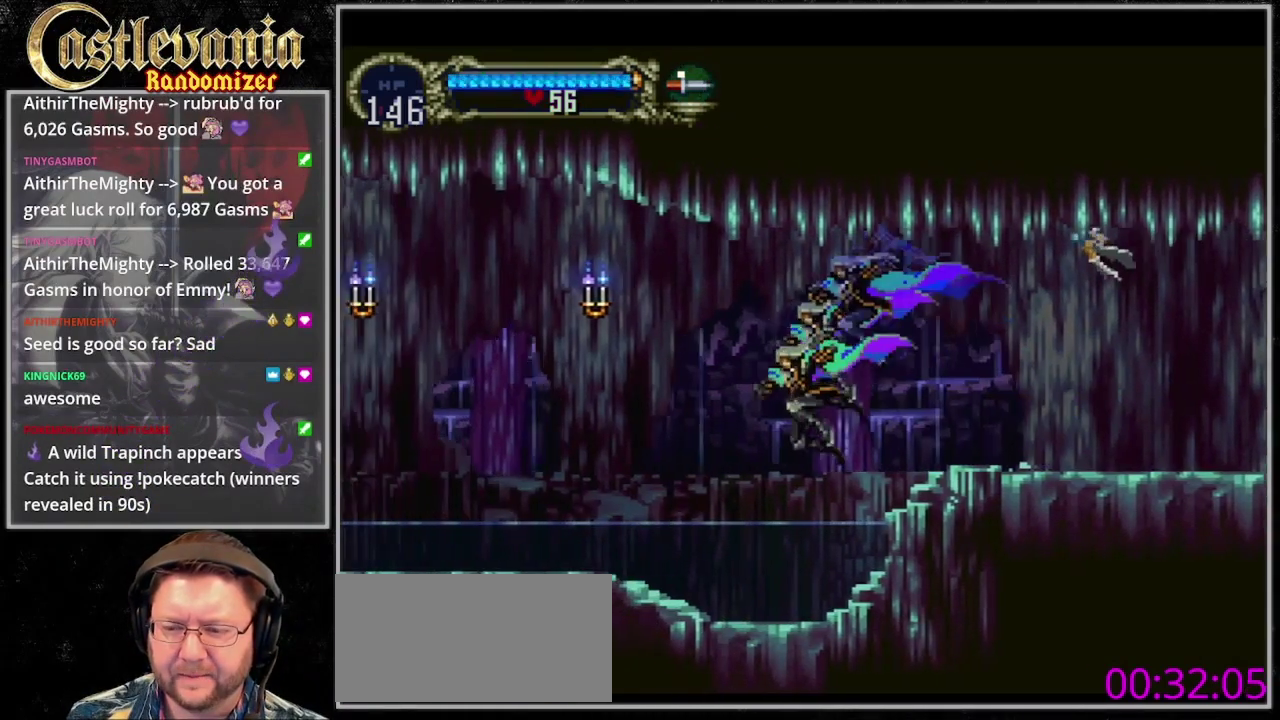
{"buttons": ["SQUARE"], "events": [[33, "CROSS", "down"], [33, "SQUARE", "down"], [267, "CROSS", "up"], [267, "SQUARE", "up"], [500, "SQUARE", "down"]]}
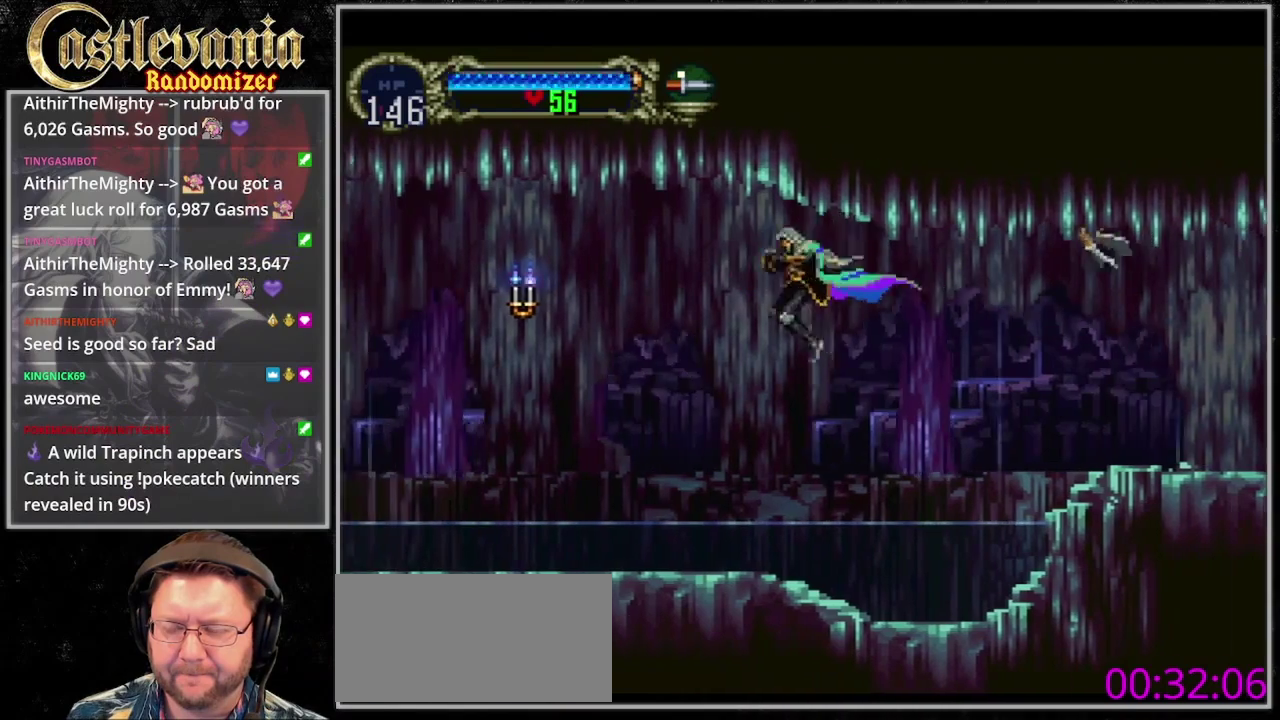
{"buttons": ["CROSS", "SQUARE"], "events": [[200, "SQUARE", "up"], [433, "CROSS", "down"], [467, "SQUARE", "down"]]}
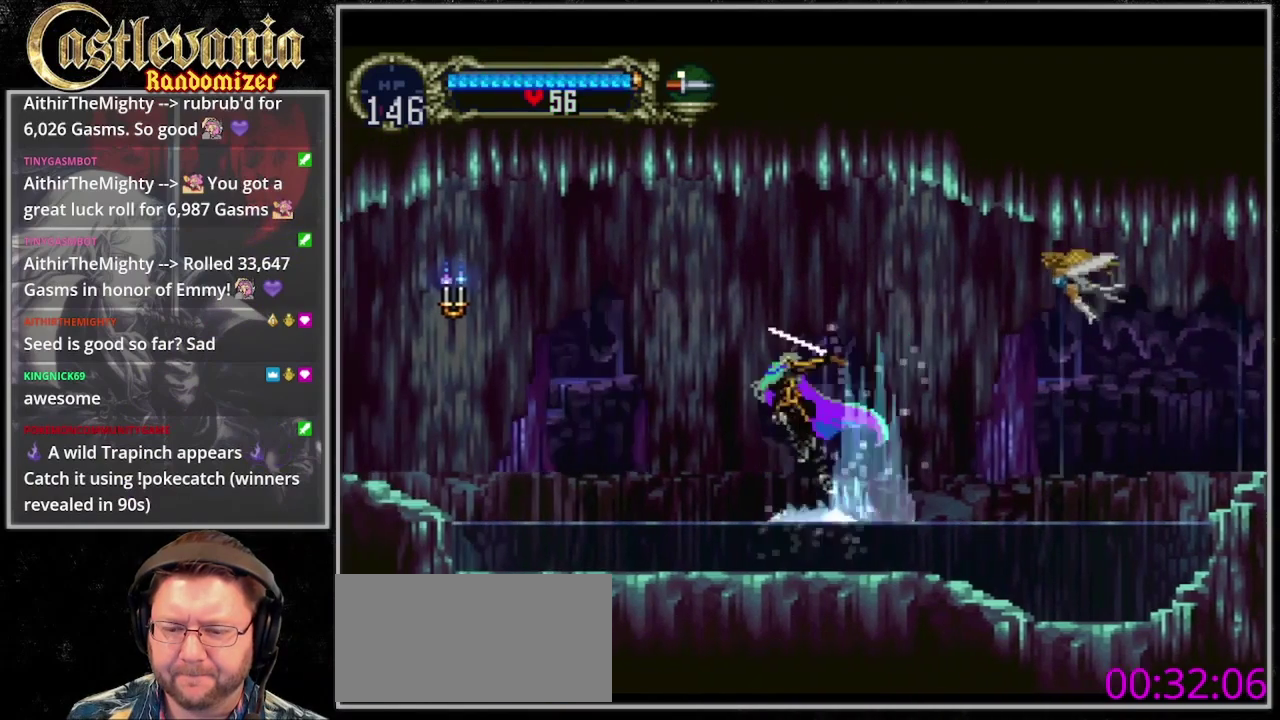
{"buttons": [], "events": [[333, "CROSS", "up"], [333, "SQUARE", "up"]]}
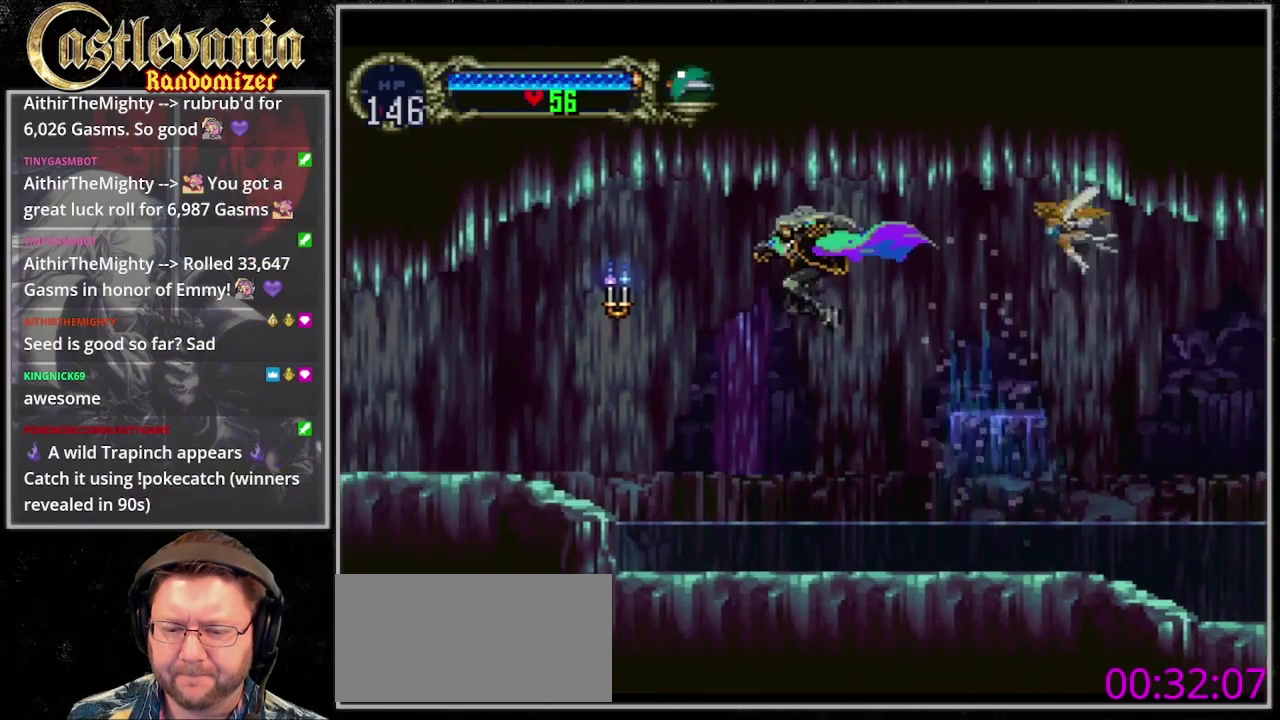
{"buttons": ["CROSS", "SQUARE"], "events": [[267, "CROSS", "down"], [300, "SQUARE", "down"]]}
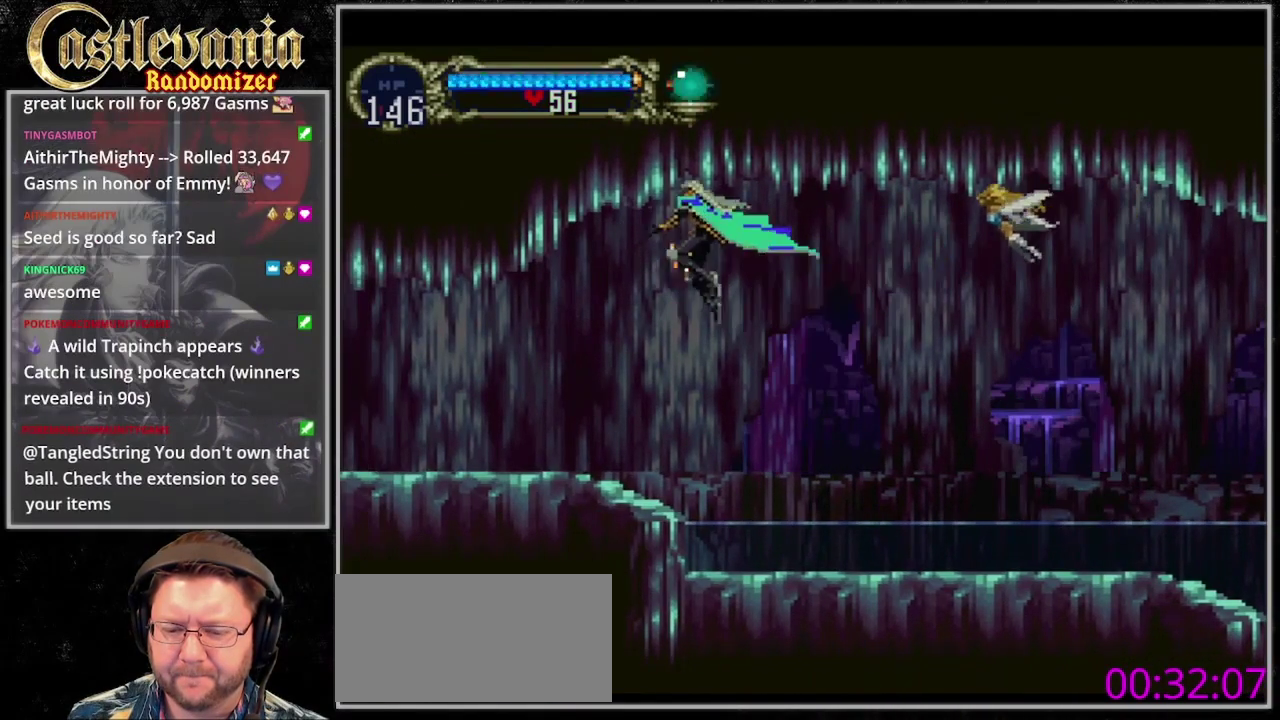
{"buttons": [], "events": [[33, "SQUARE", "up"], [100, "CROSS", "up"]]}